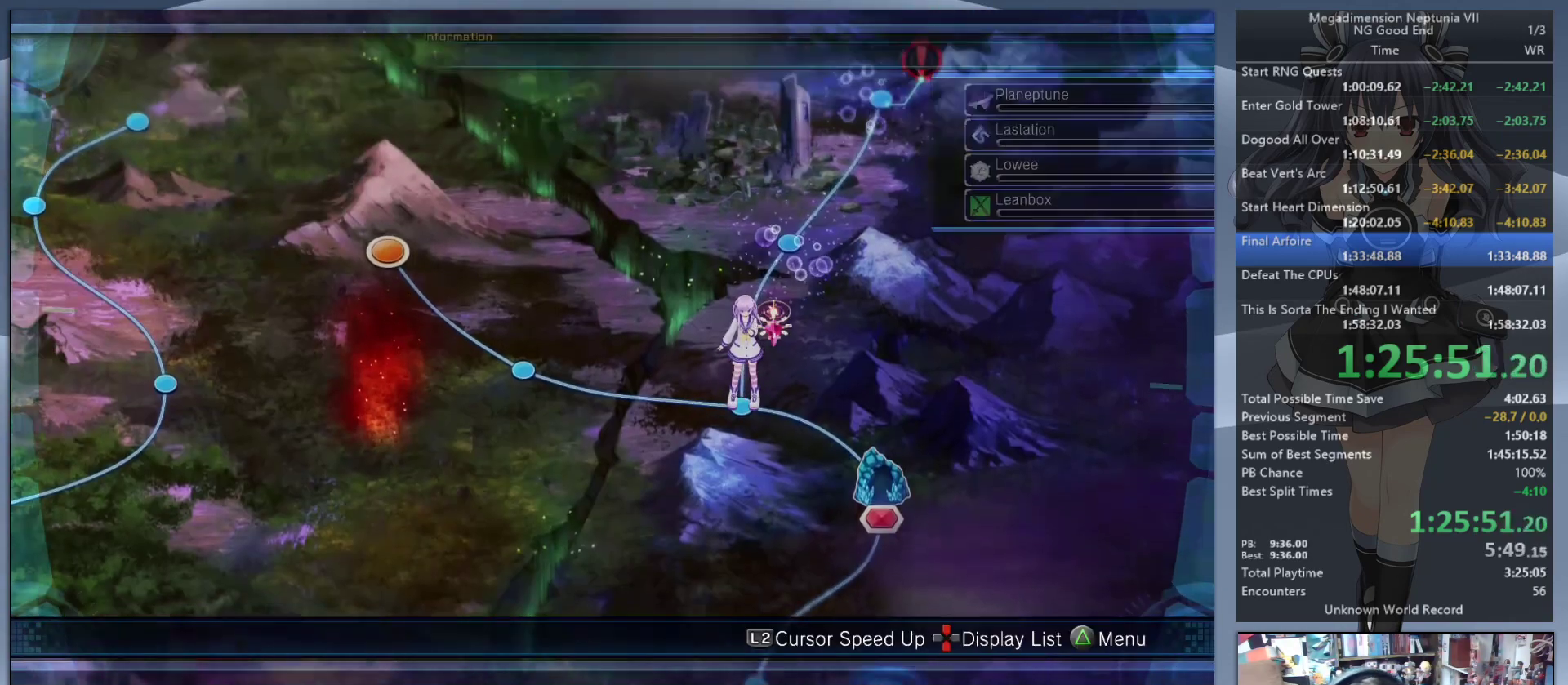
Gameplay with a controller (PlayStation layout); each line is a JSON object with the inputs held at the frame after it (dt_ms = milliseconds from this image to that frame). "events" lists button and stick changes between this image and that frame as [ms after this image, input, new state], when the widget could be followed in between.
{"dt_ms": 500, "buttons": ["L2"], "left_stick": "center", "right_stick": "center", "events": [[333, "left_stick", "center"], [367, "CROSS", "down"], [500, "CROSS", "up"]]}
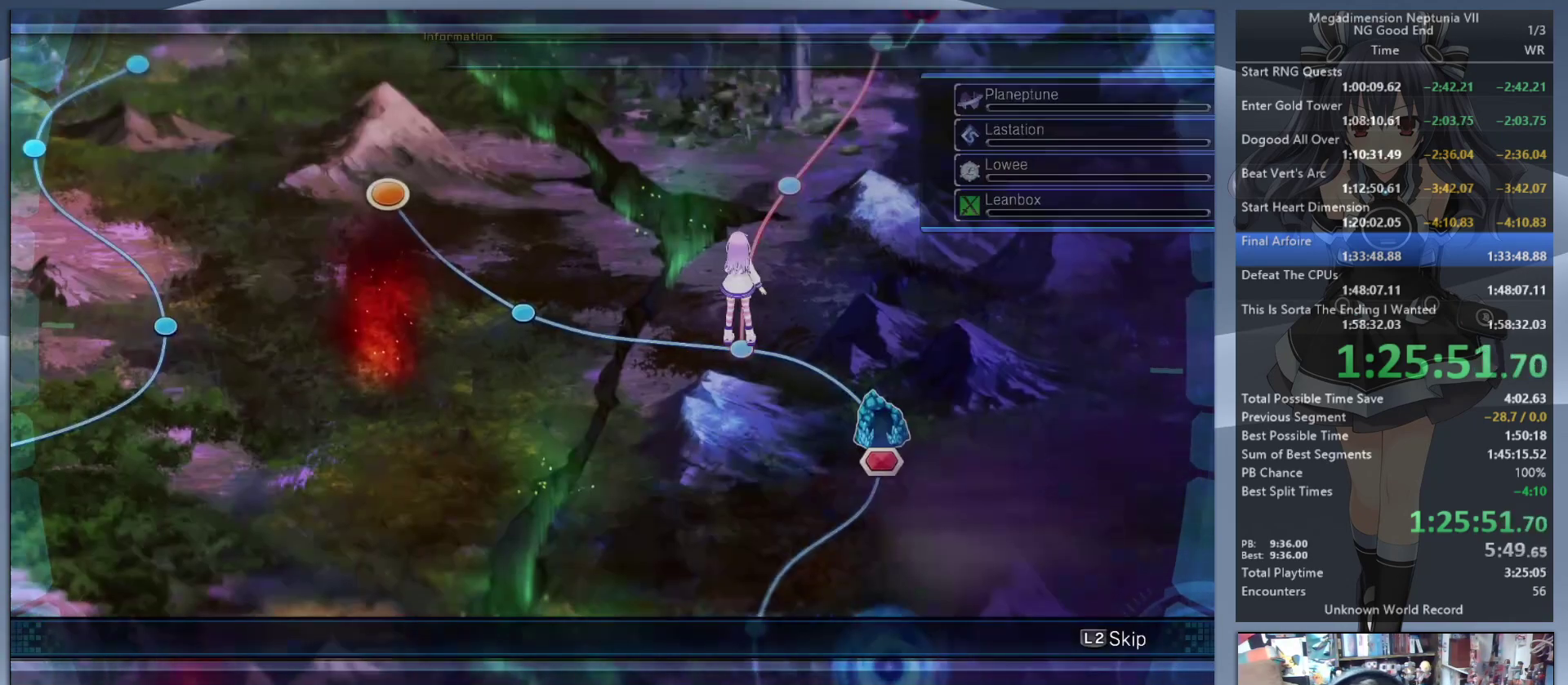
{"dt_ms": 500, "buttons": ["L2"], "left_stick": "center", "right_stick": "center", "events": []}
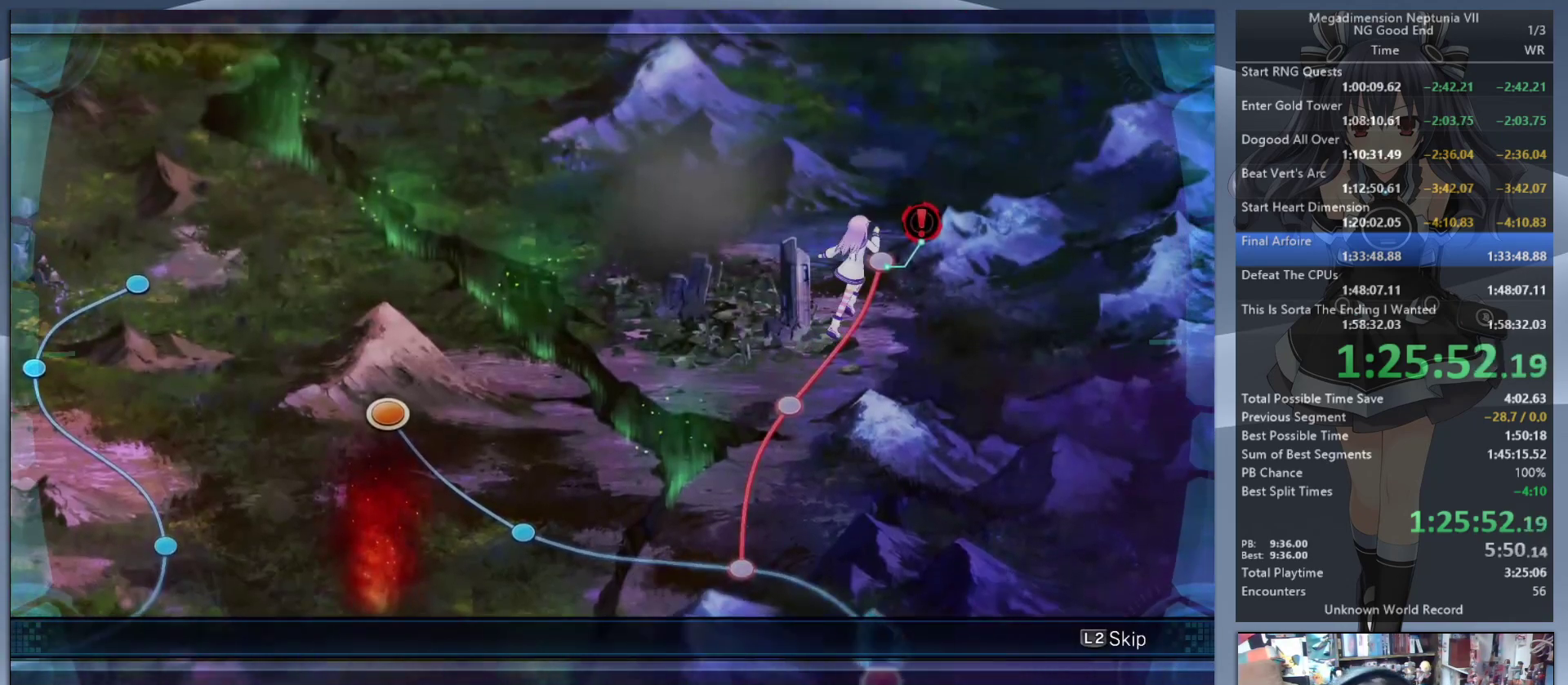
{"dt_ms": 500, "buttons": ["L2"], "left_stick": "center", "right_stick": "center", "events": []}
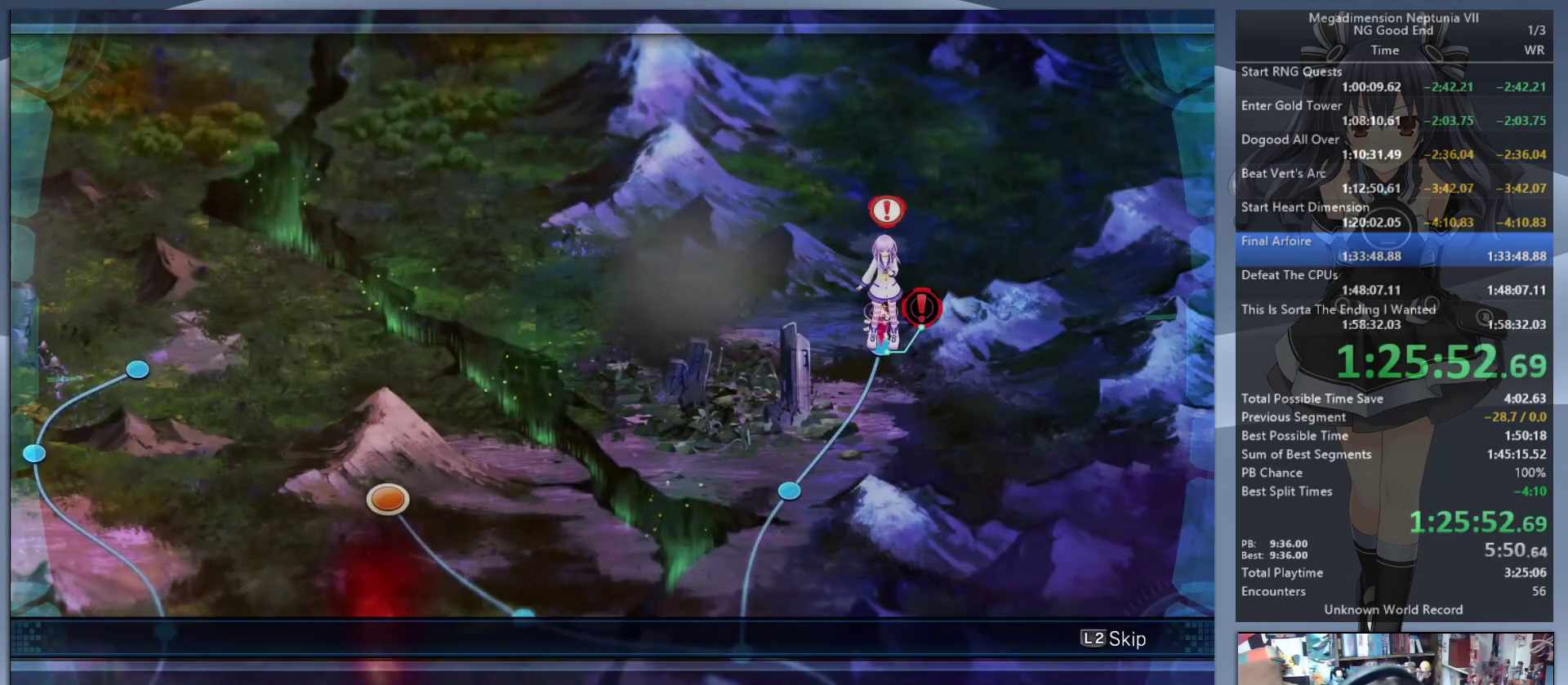
{"dt_ms": 500, "buttons": ["L2"], "left_stick": "center", "right_stick": "center", "events": []}
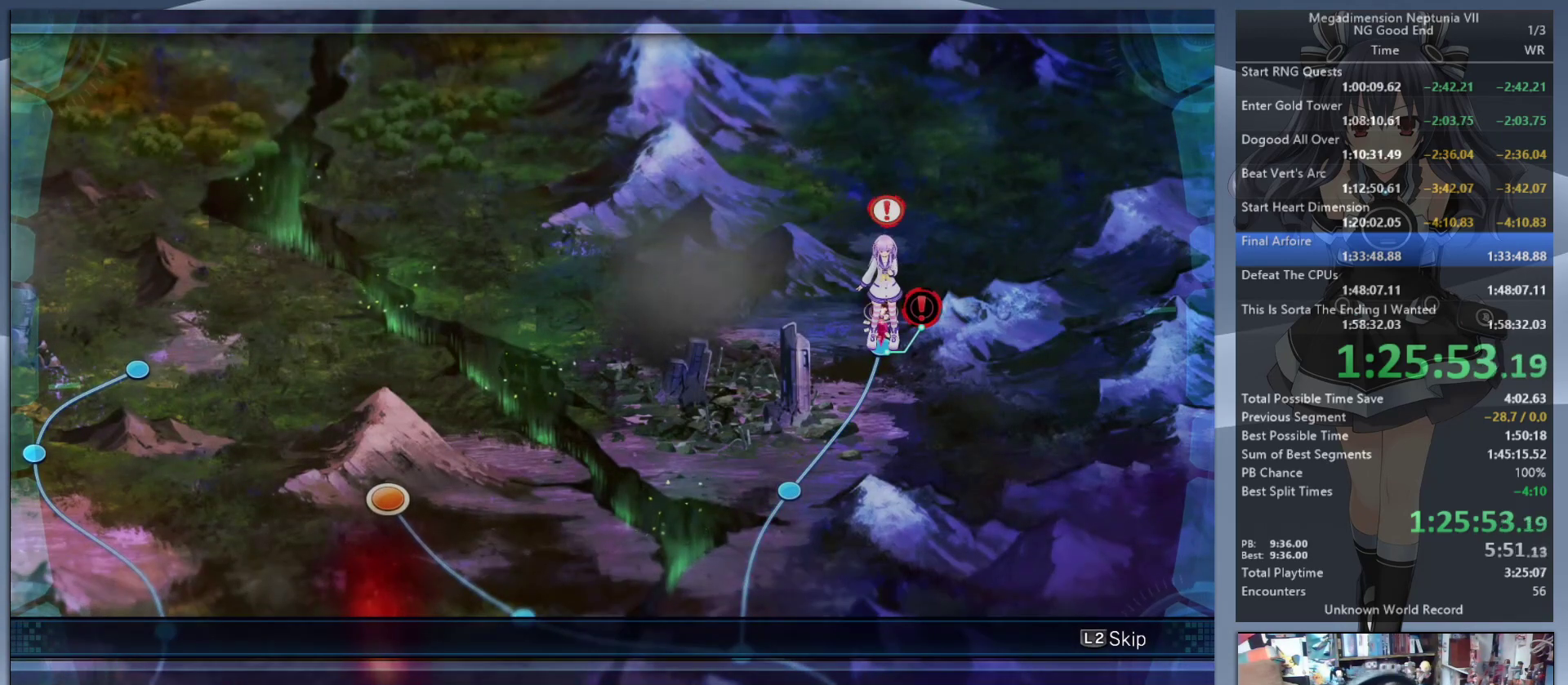
{"dt_ms": 500, "buttons": ["L2"], "left_stick": "center", "right_stick": "center", "events": []}
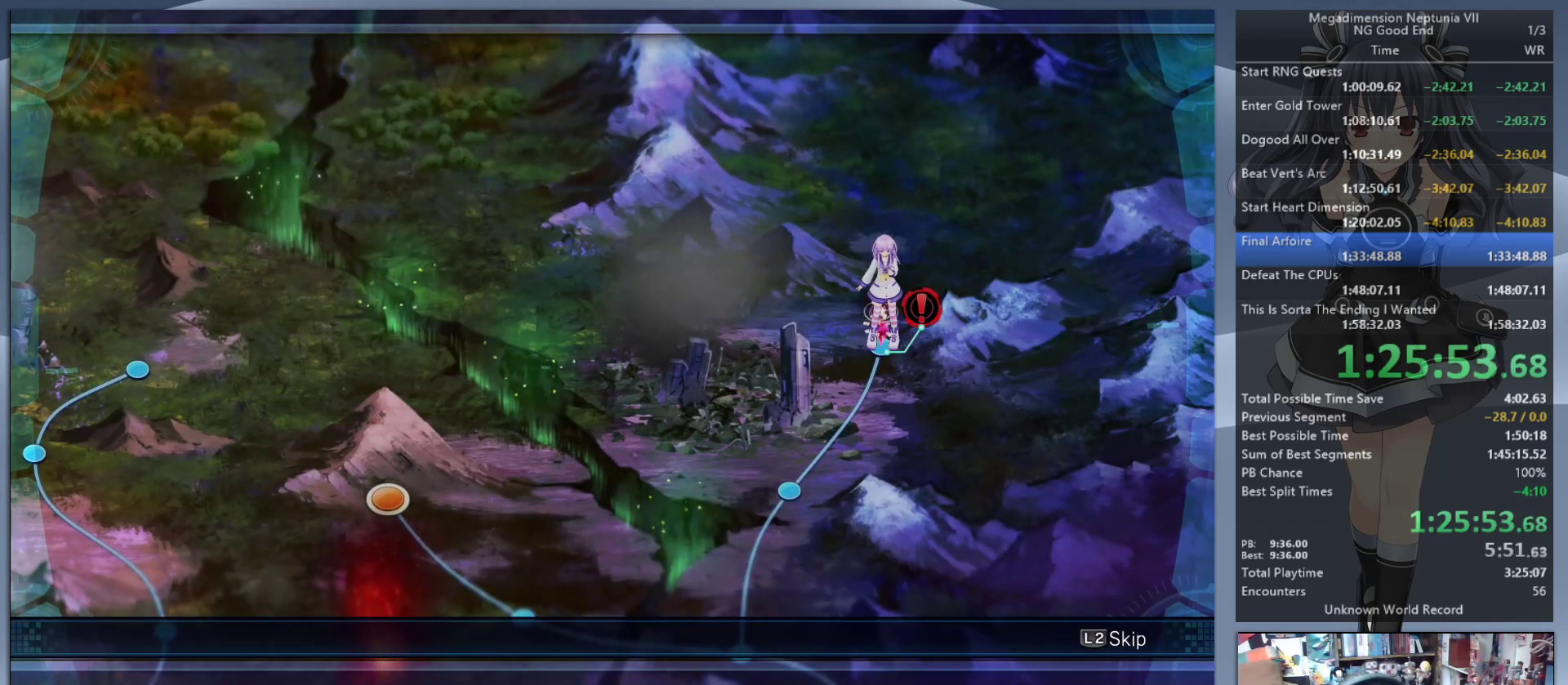
{"dt_ms": 500, "buttons": ["L2"], "left_stick": "center", "right_stick": "center", "events": []}
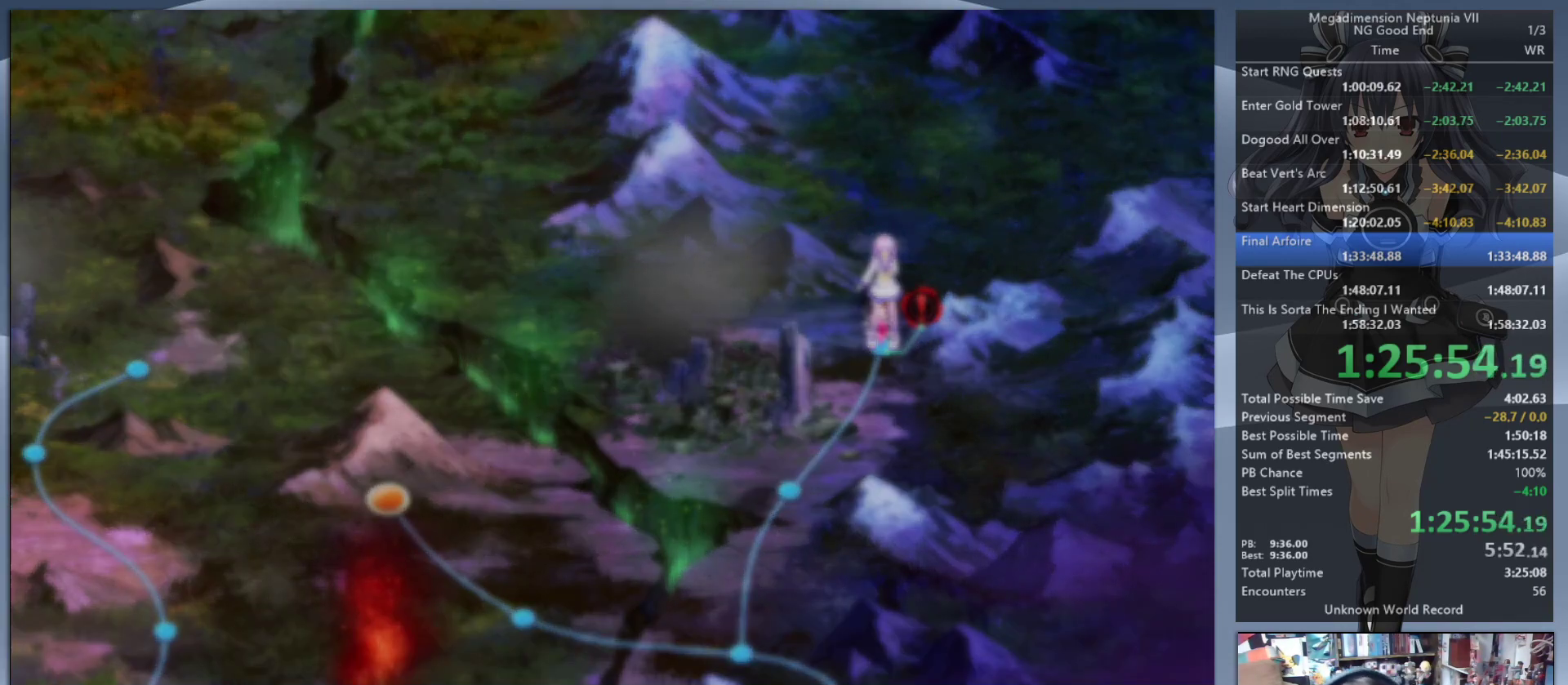
{"dt_ms": 500, "buttons": ["CROSS", "L2"], "left_stick": "center", "right_stick": "center", "events": [[33, "L2", "up"], [100, "L2", "down"], [167, "DPAD_UP", "down"], [233, "CROSS", "down"], [300, "CROSS", "up"], [300, "DPAD_UP", "up"], [367, "CROSS", "down"], [467, "CROSS", "up"], [500, "CROSS", "down"]]}
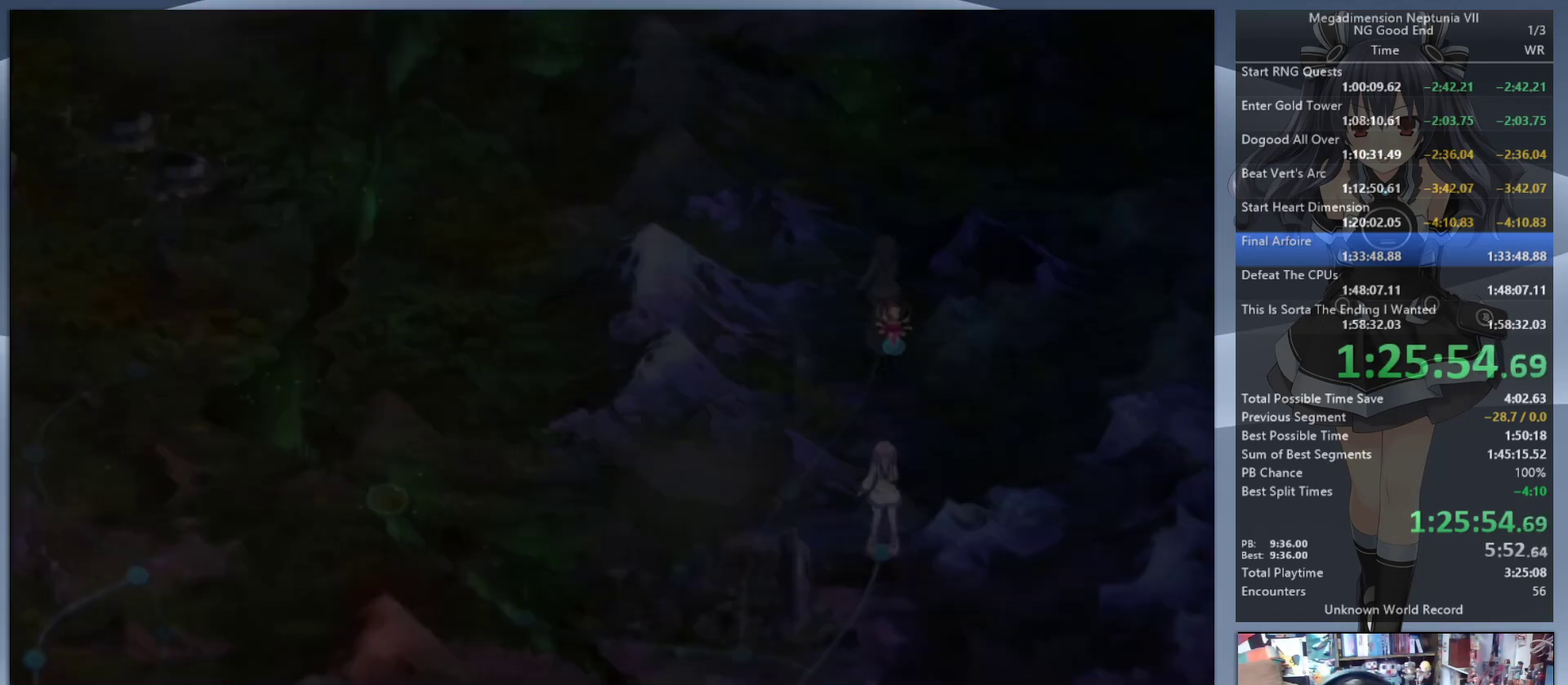
{"dt_ms": 500, "buttons": ["L2"], "left_stick": "up", "right_stick": "center", "events": [[100, "CROSS", "up"], [267, "left_stick", "up"]]}
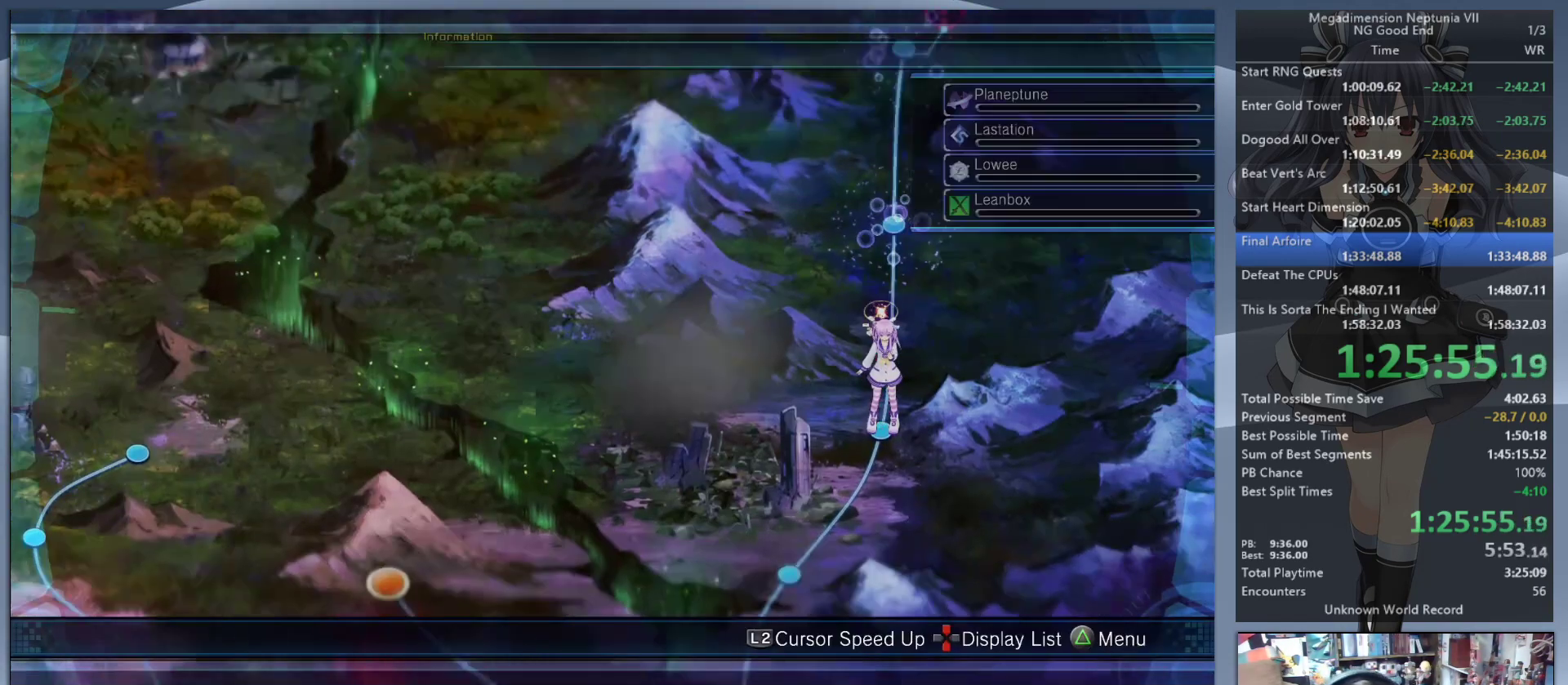
{"dt_ms": 500, "buttons": ["L2"], "left_stick": "right", "right_stick": "center", "events": [[367, "left_stick", "center"], [467, "left_stick", "right"]]}
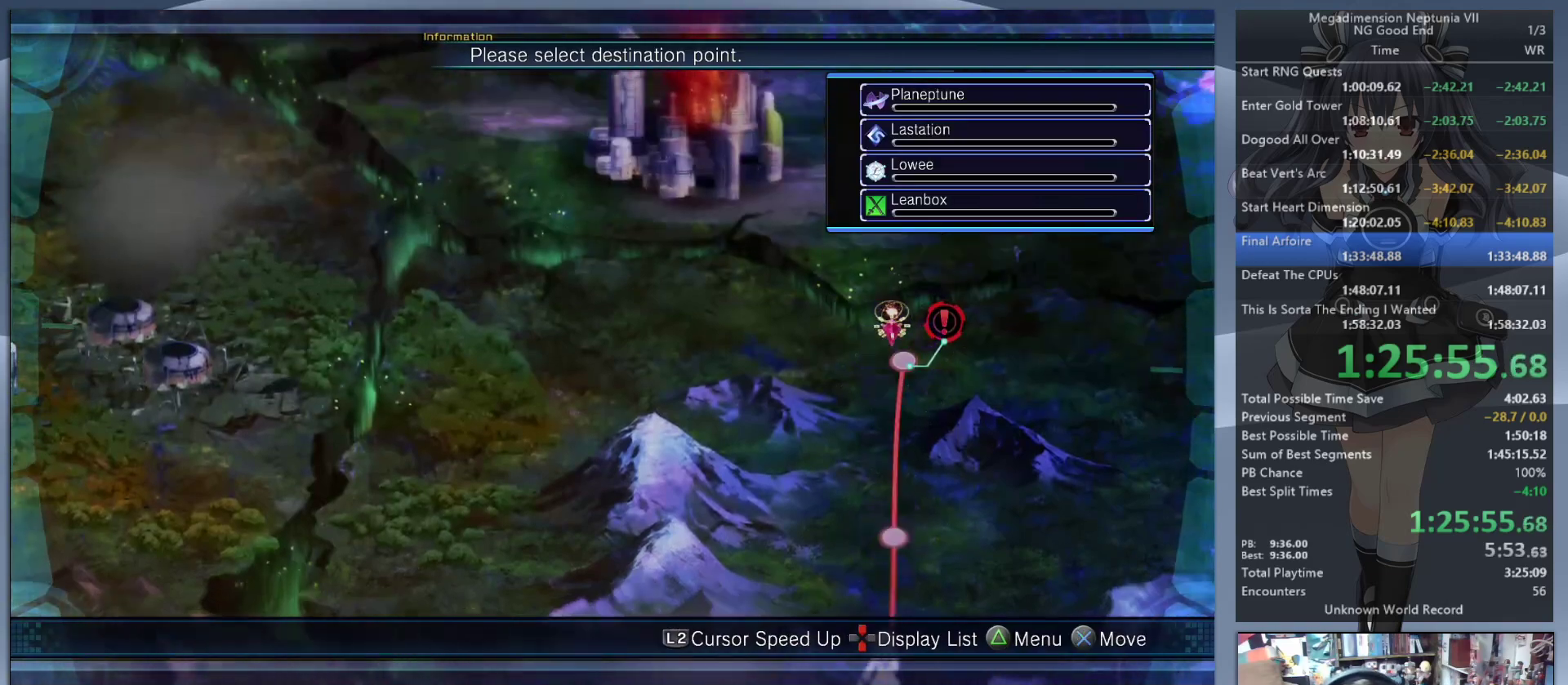
{"dt_ms": 500, "buttons": ["L2"], "left_stick": "center", "right_stick": "center", "events": [[33, "CROSS", "down"], [33, "left_stick", "center"], [133, "CROSS", "up"]]}
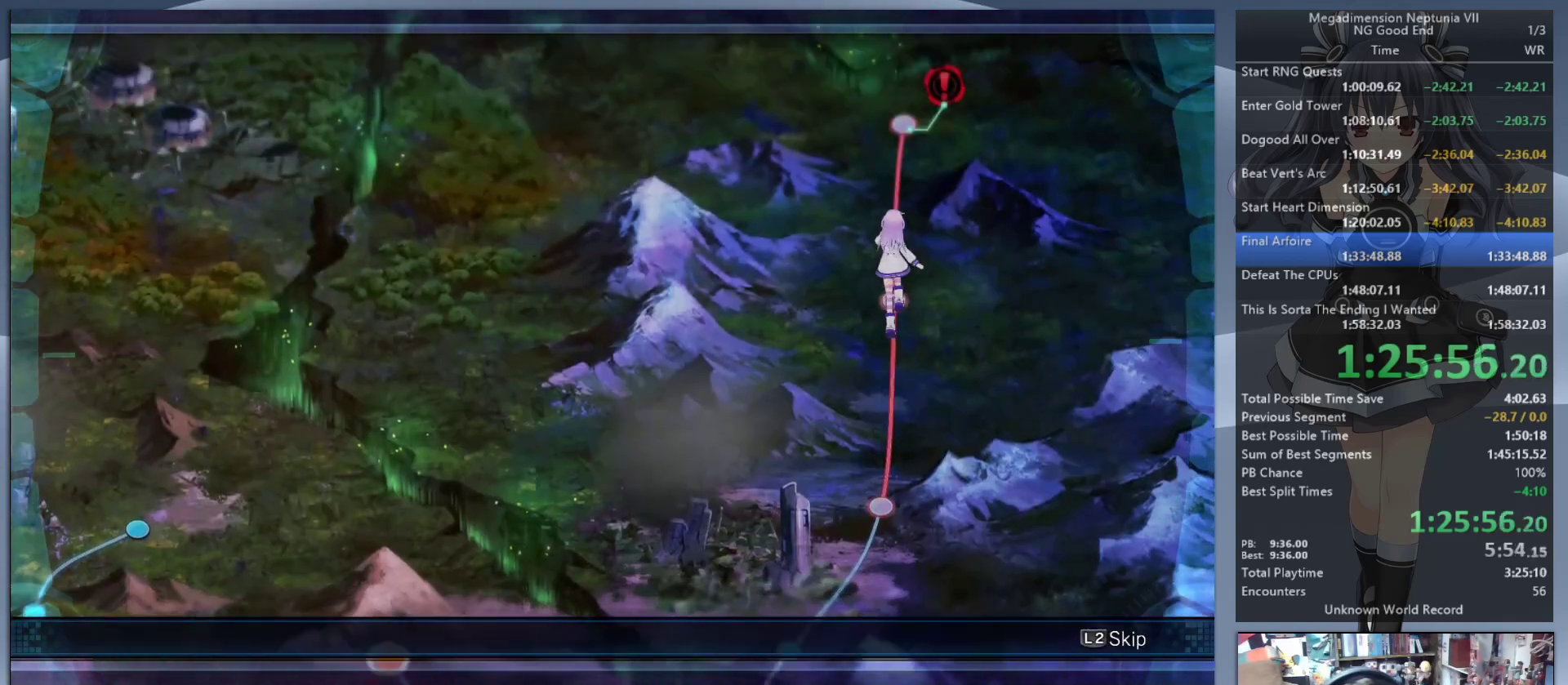
{"dt_ms": 500, "buttons": ["L2"], "left_stick": "center", "right_stick": "center", "events": []}
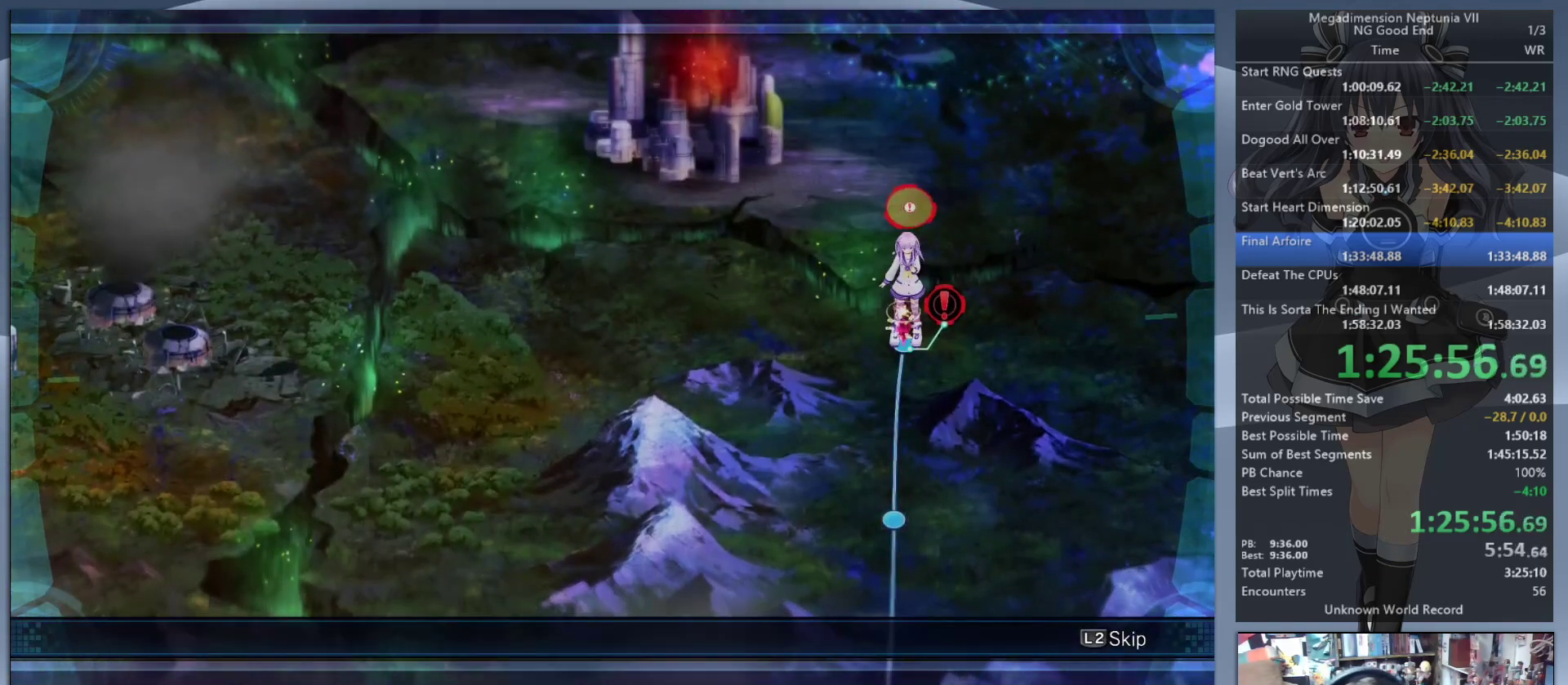
{"dt_ms": 500, "buttons": ["L2"], "left_stick": "center", "right_stick": "center", "events": []}
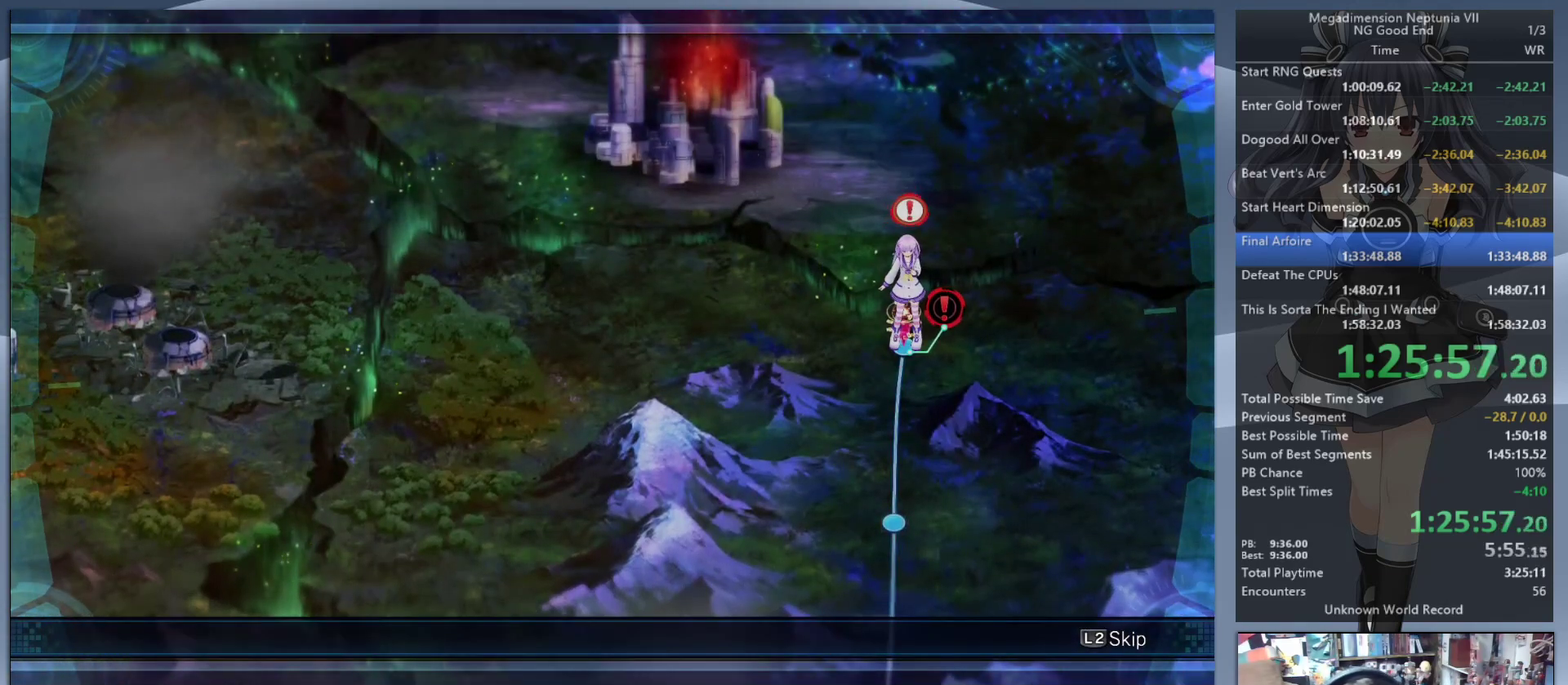
{"dt_ms": 500, "buttons": ["L2"], "left_stick": "center", "right_stick": "center", "events": []}
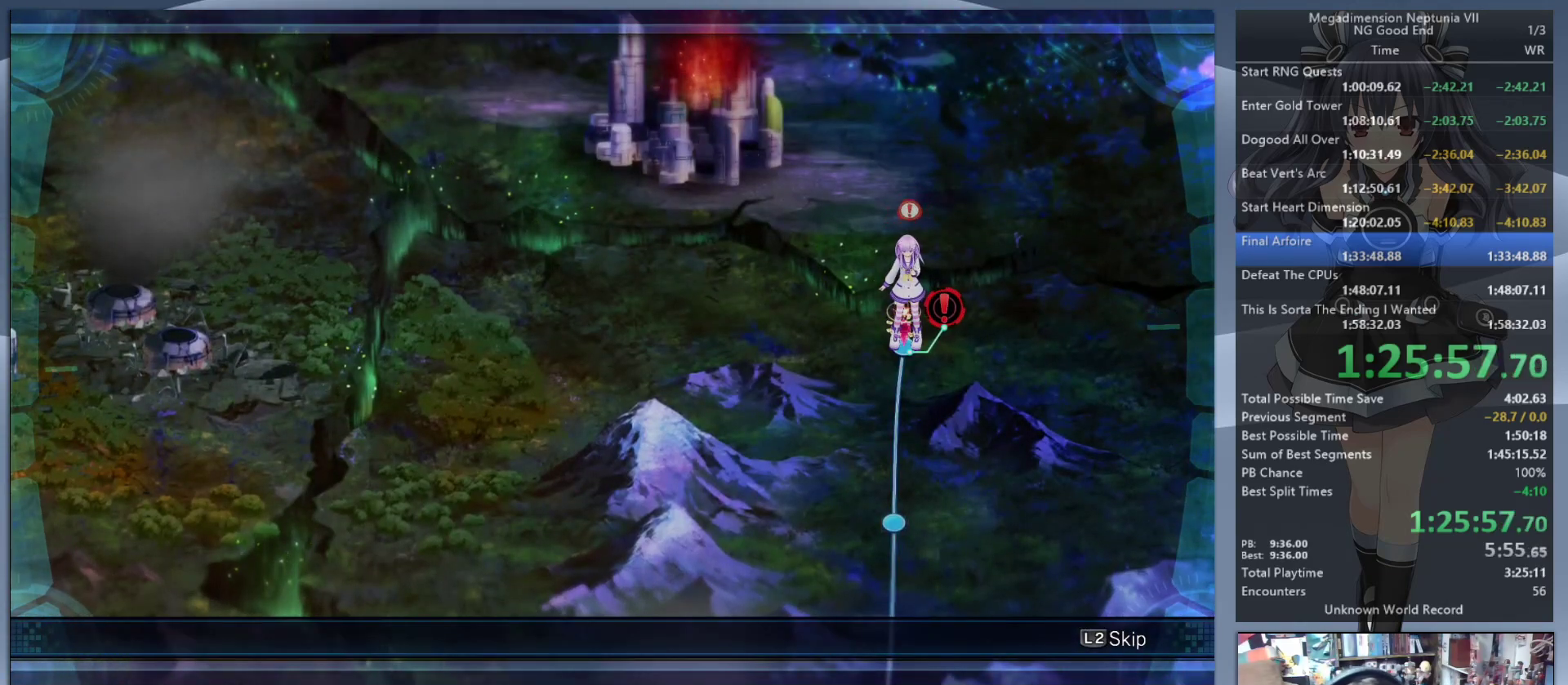
{"dt_ms": 500, "buttons": ["L2"], "left_stick": "center", "right_stick": "center", "events": []}
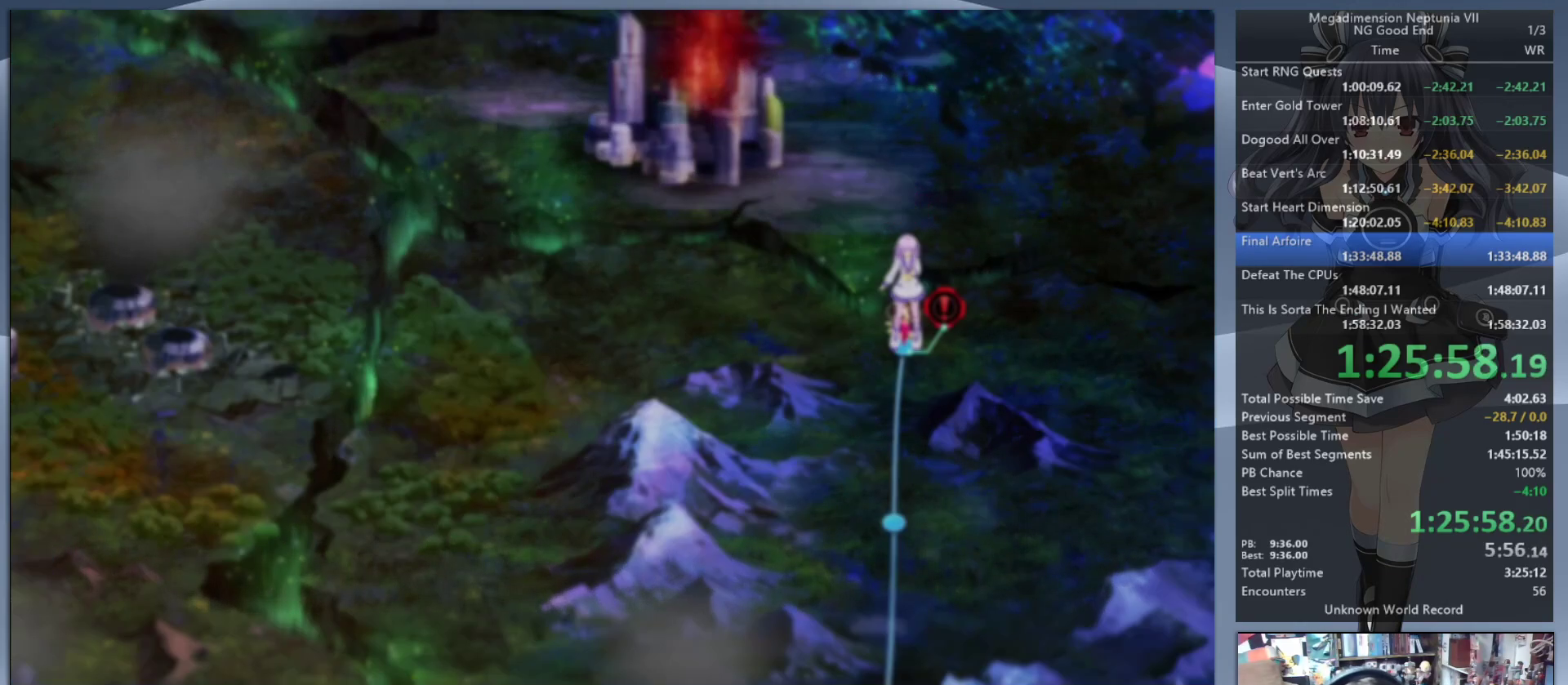
{"dt_ms": 500, "buttons": ["L2"], "left_stick": "center", "right_stick": "center", "events": [[333, "L2", "up"], [467, "L2", "down"]]}
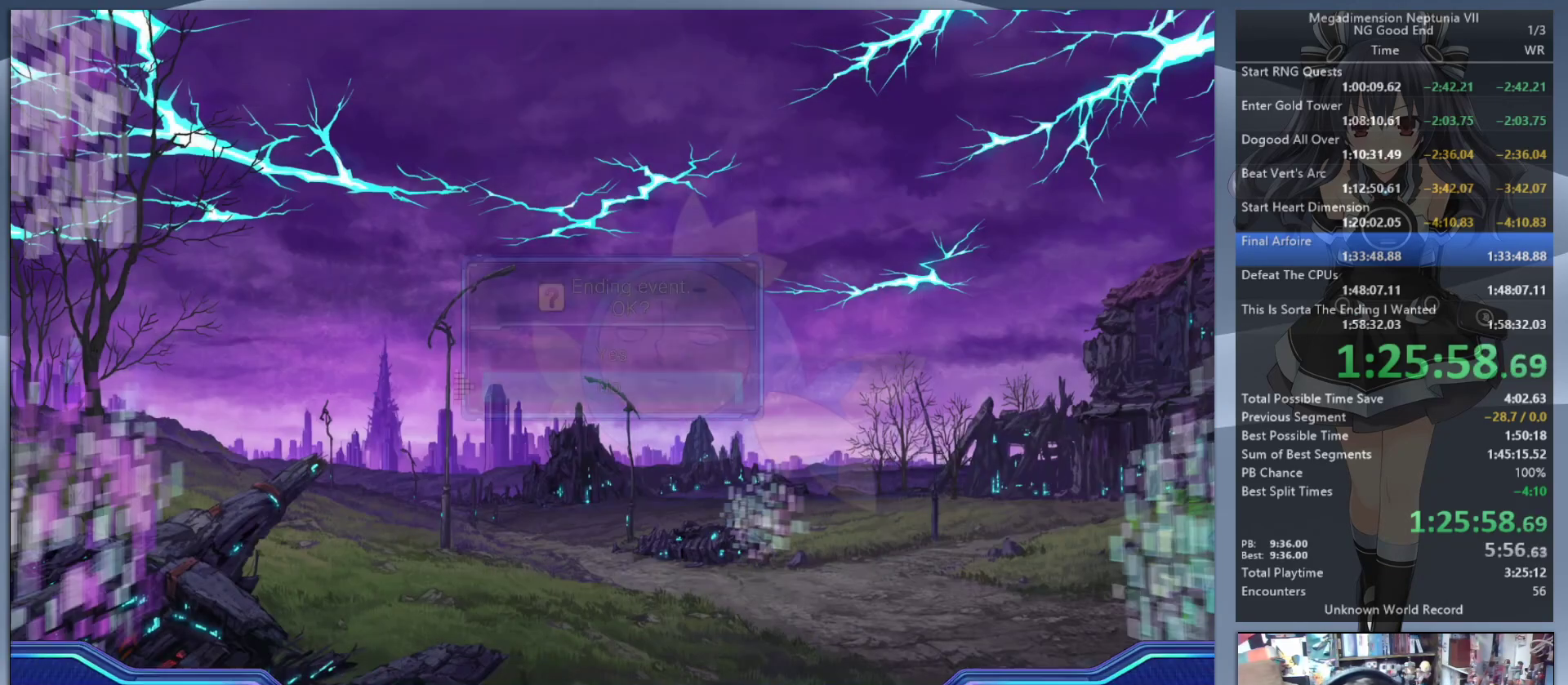
{"dt_ms": 500, "buttons": ["L2"], "left_stick": "center", "right_stick": "center", "events": [[33, "DPAD_UP", "down"], [100, "CROSS", "down"], [133, "CROSS", "up"], [133, "DPAD_UP", "up"], [200, "CROSS", "down"], [267, "CROSS", "up"], [333, "CROSS", "down"], [367, "CROSS", "up"], [433, "CROSS", "down"], [500, "CROSS", "up"]]}
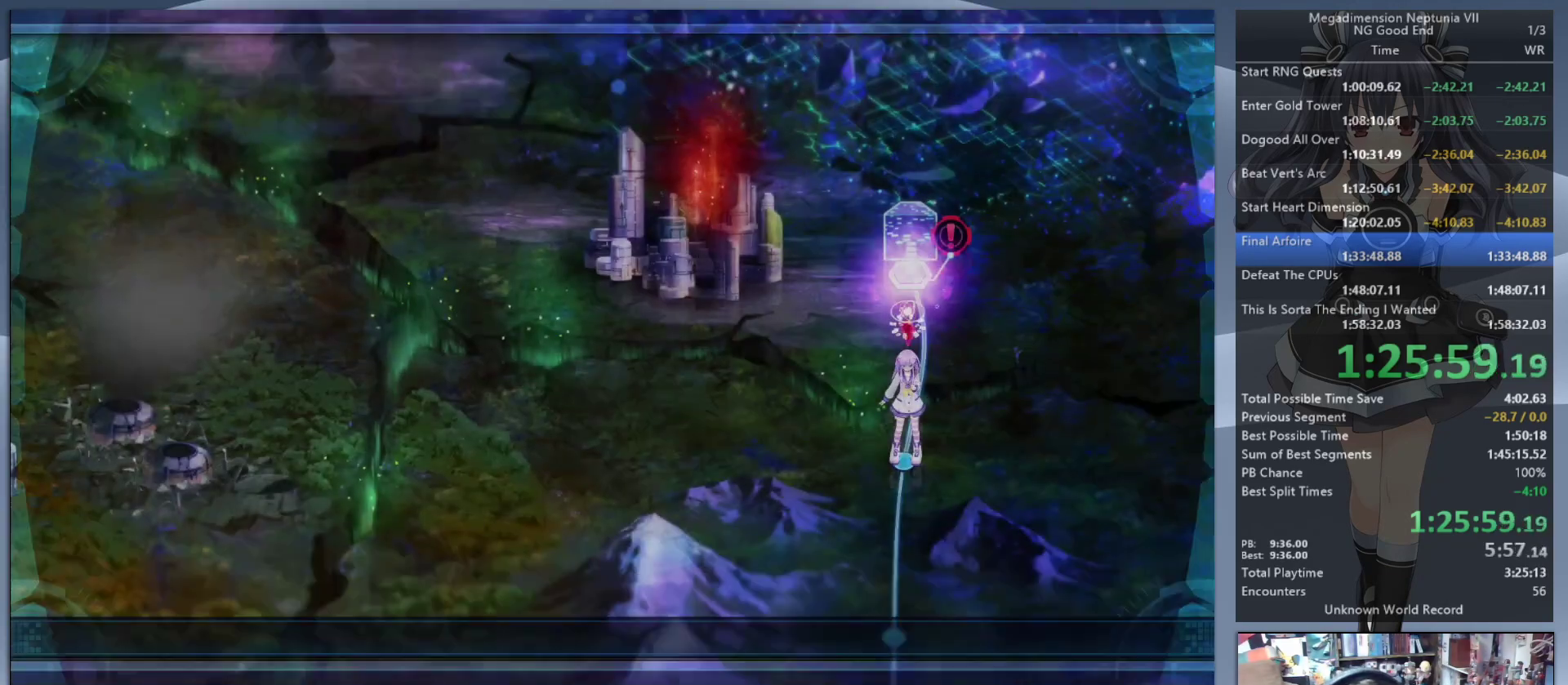
{"dt_ms": 500, "buttons": ["L2"], "left_stick": "up", "right_stick": "center", "events": [[233, "L2", "up"], [433, "L2", "down"], [467, "left_stick", "up"]]}
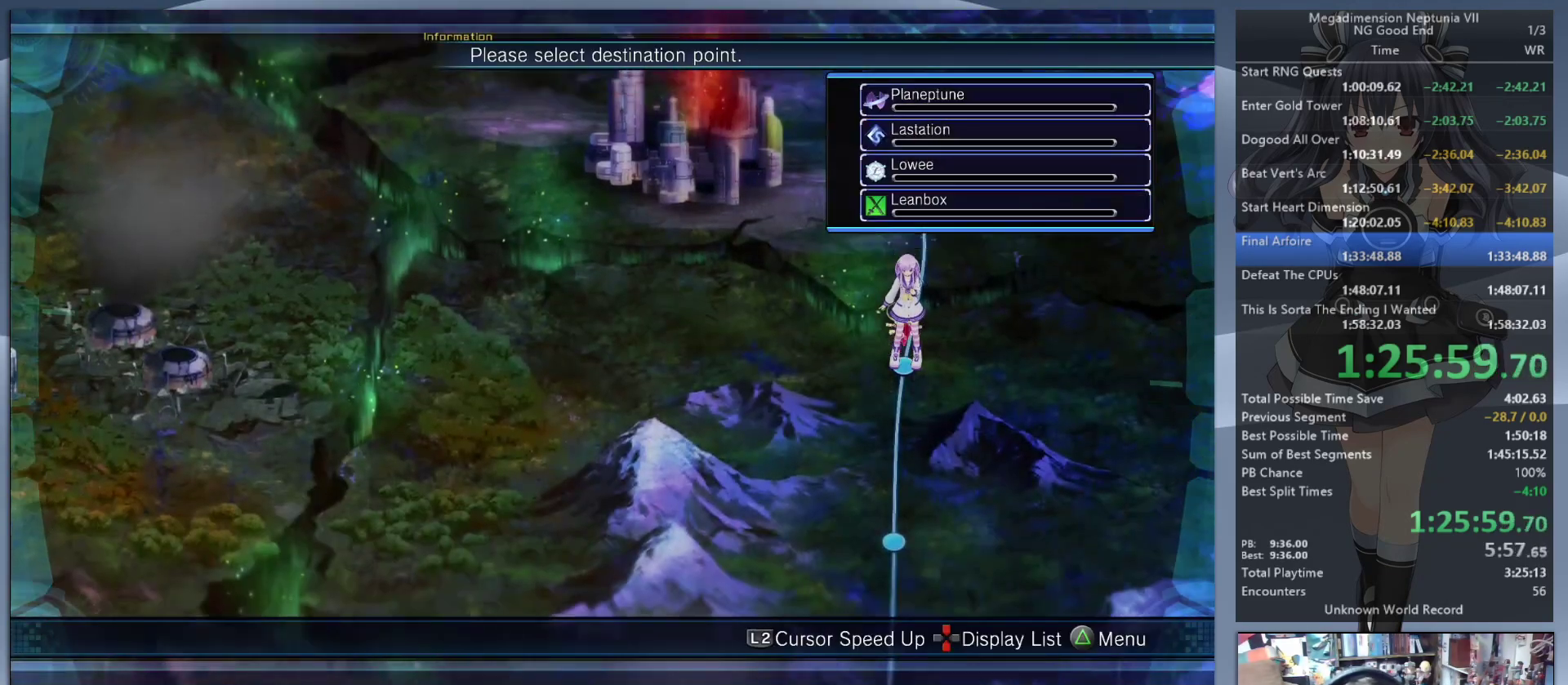
{"dt_ms": 500, "buttons": ["L2"], "left_stick": "center", "right_stick": "center", "events": [[233, "CROSS", "down"], [233, "left_stick", "center"], [300, "CROSS", "up"]]}
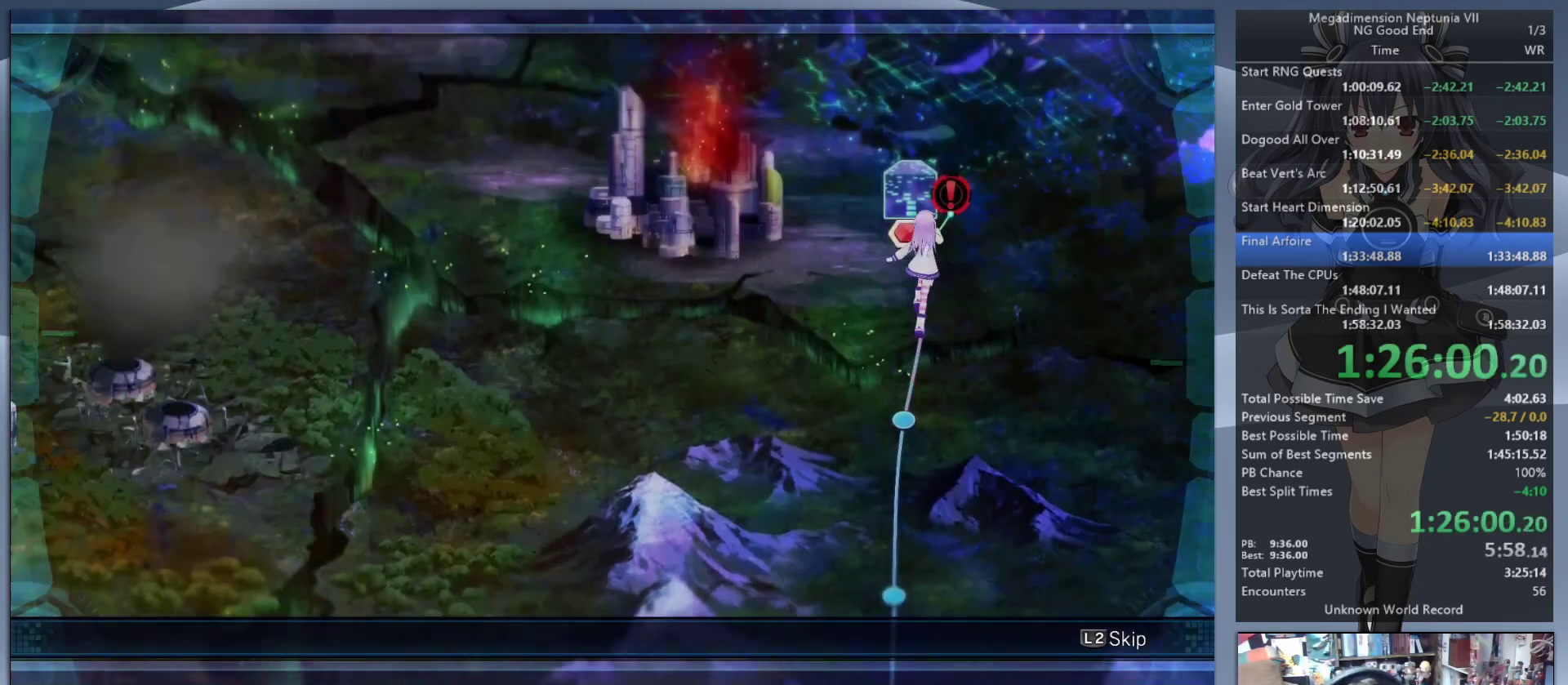
{"dt_ms": 500, "buttons": ["CROSS", "L2"], "left_stick": "center", "right_stick": "center", "events": [[500, "CROSS", "down"]]}
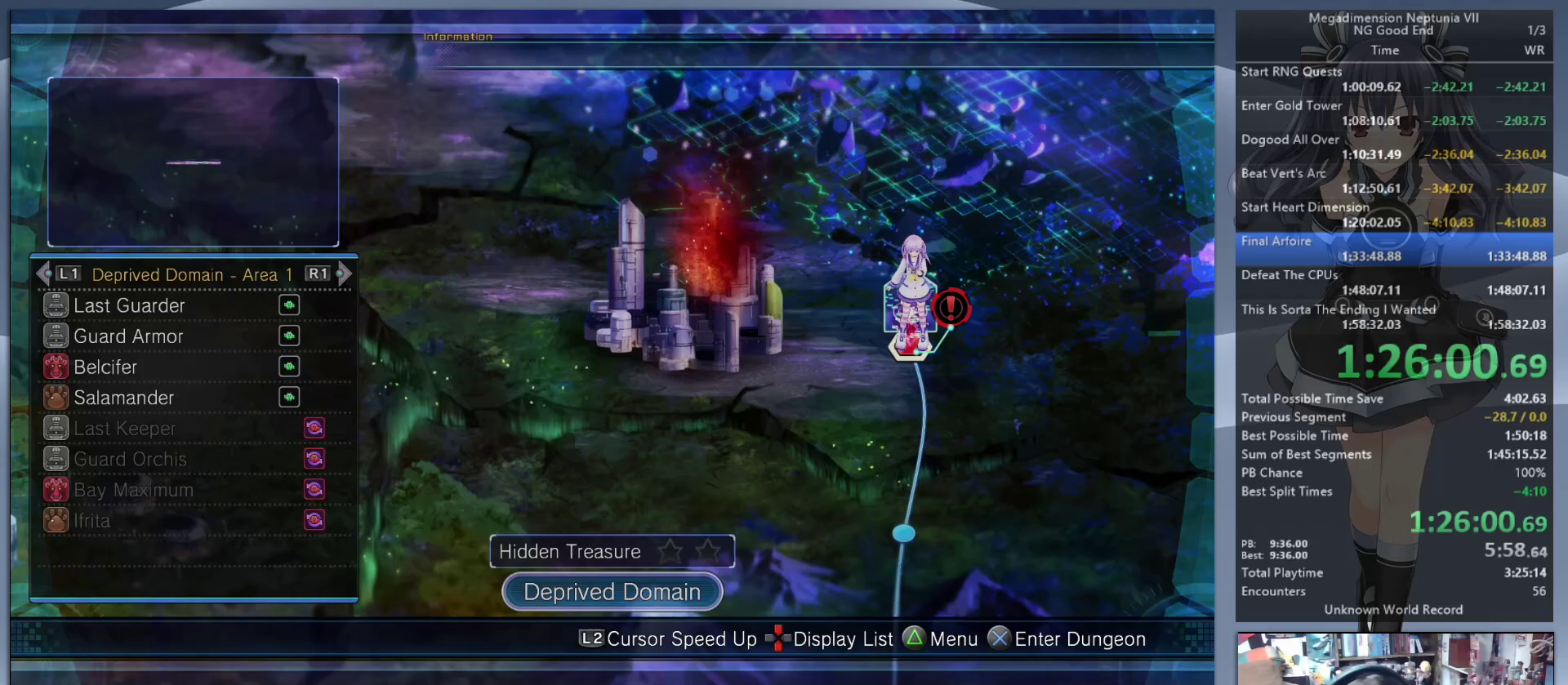
{"dt_ms": 500, "buttons": ["L2"], "left_stick": "center", "right_stick": "center", "events": [[100, "CROSS", "up"], [167, "CROSS", "down"], [267, "CROSS", "up"]]}
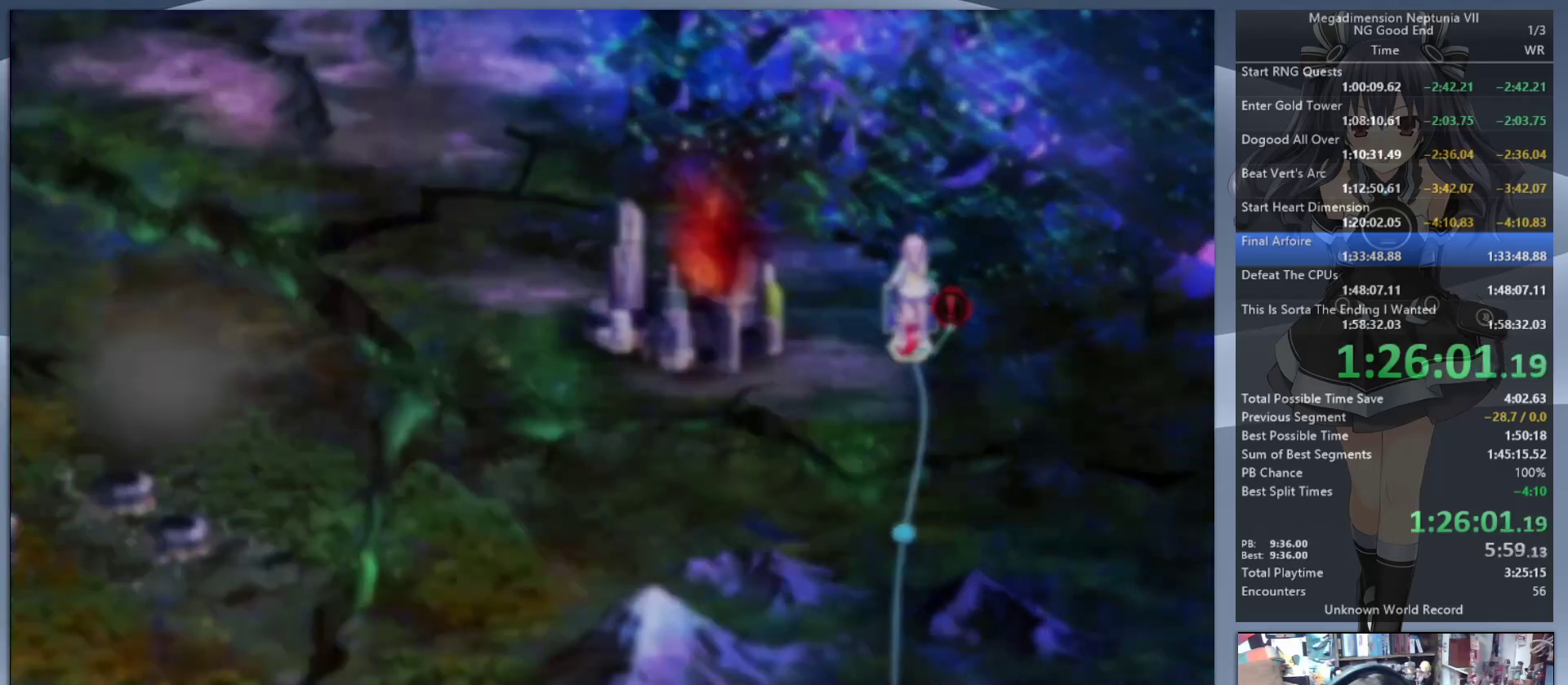
{"dt_ms": 500, "buttons": ["L2"], "left_stick": "center", "right_stick": "center", "events": []}
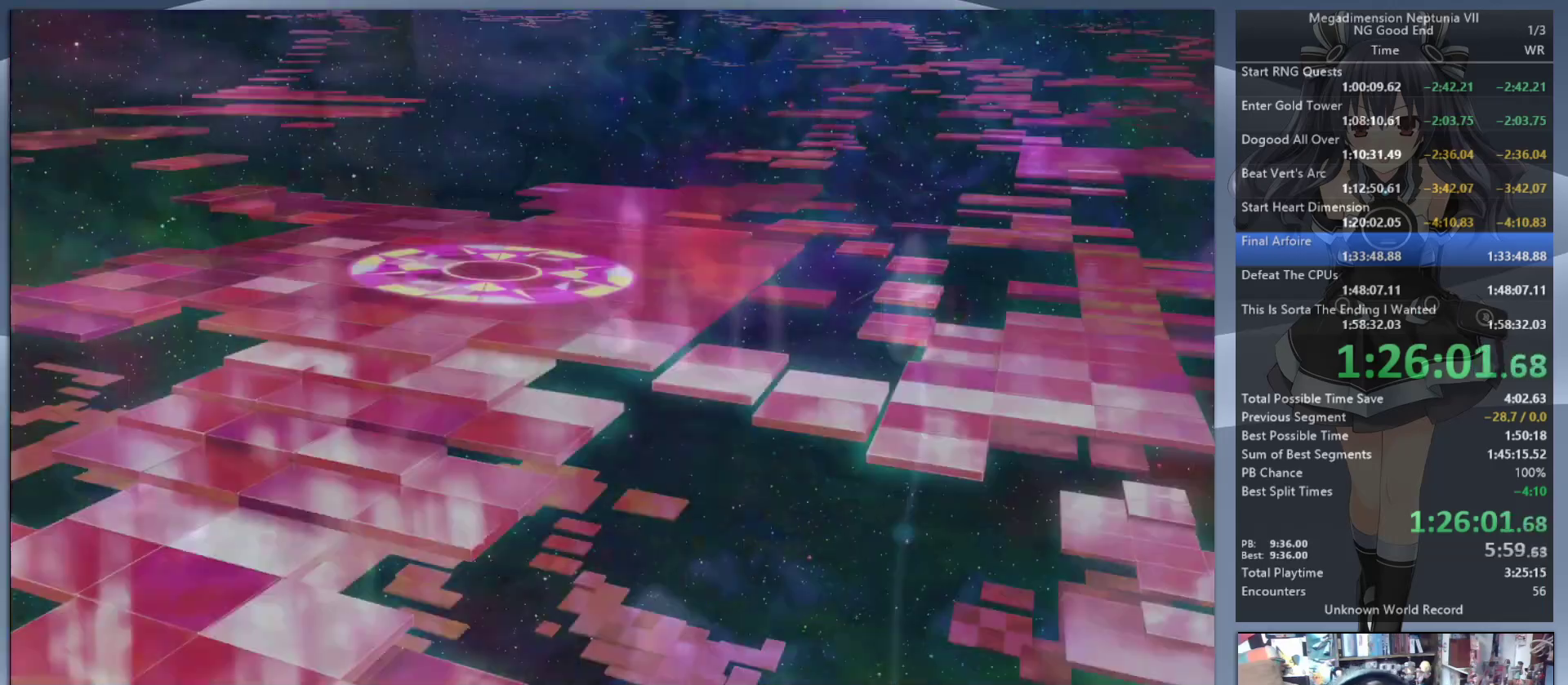
{"dt_ms": 500, "buttons": ["CROSS", "L2"], "left_stick": "center", "right_stick": "center", "events": [[67, "L2", "up"], [233, "L2", "down"], [267, "DPAD_UP", "down"], [333, "CROSS", "down"], [433, "CROSS", "up"], [467, "CROSS", "down"], [467, "DPAD_UP", "up"]]}
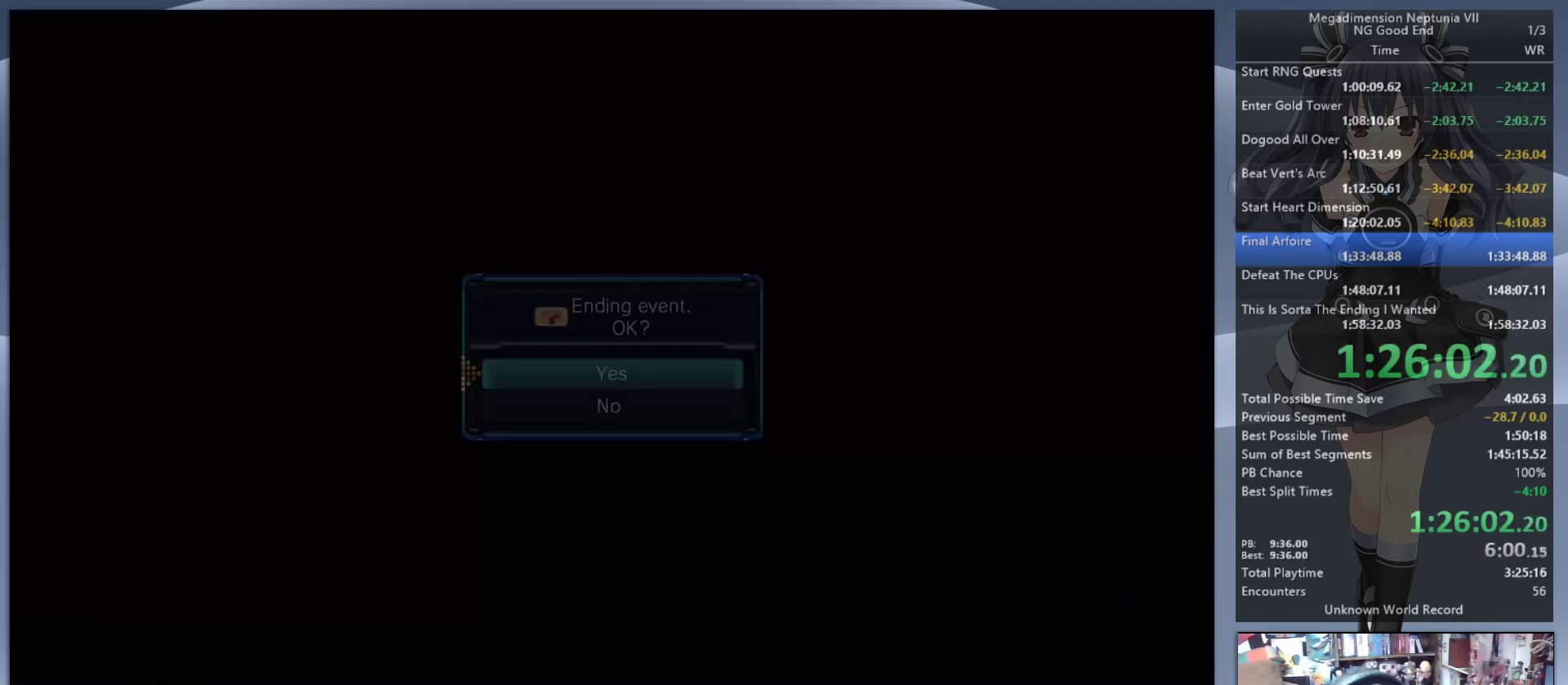
{"dt_ms": 500, "buttons": [], "left_stick": "up-right", "right_stick": "center", "events": [[67, "L2", "up"], [100, "CROSS", "up"], [200, "left_stick", "up"], [333, "right_stick", "up"], [433, "right_stick", "center"], [467, "left_stick", "up-right"]]}
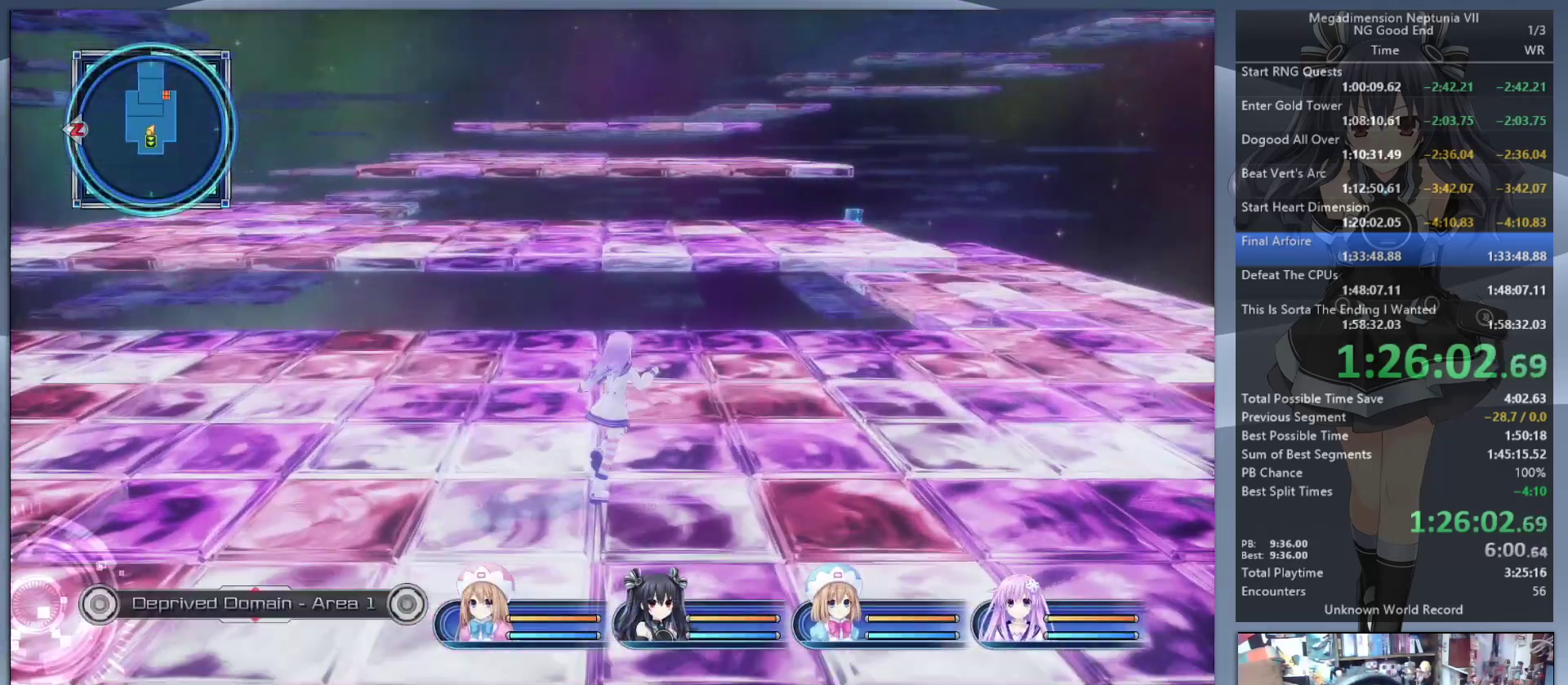
{"dt_ms": 500, "buttons": [], "left_stick": "up-right", "right_stick": "center", "events": []}
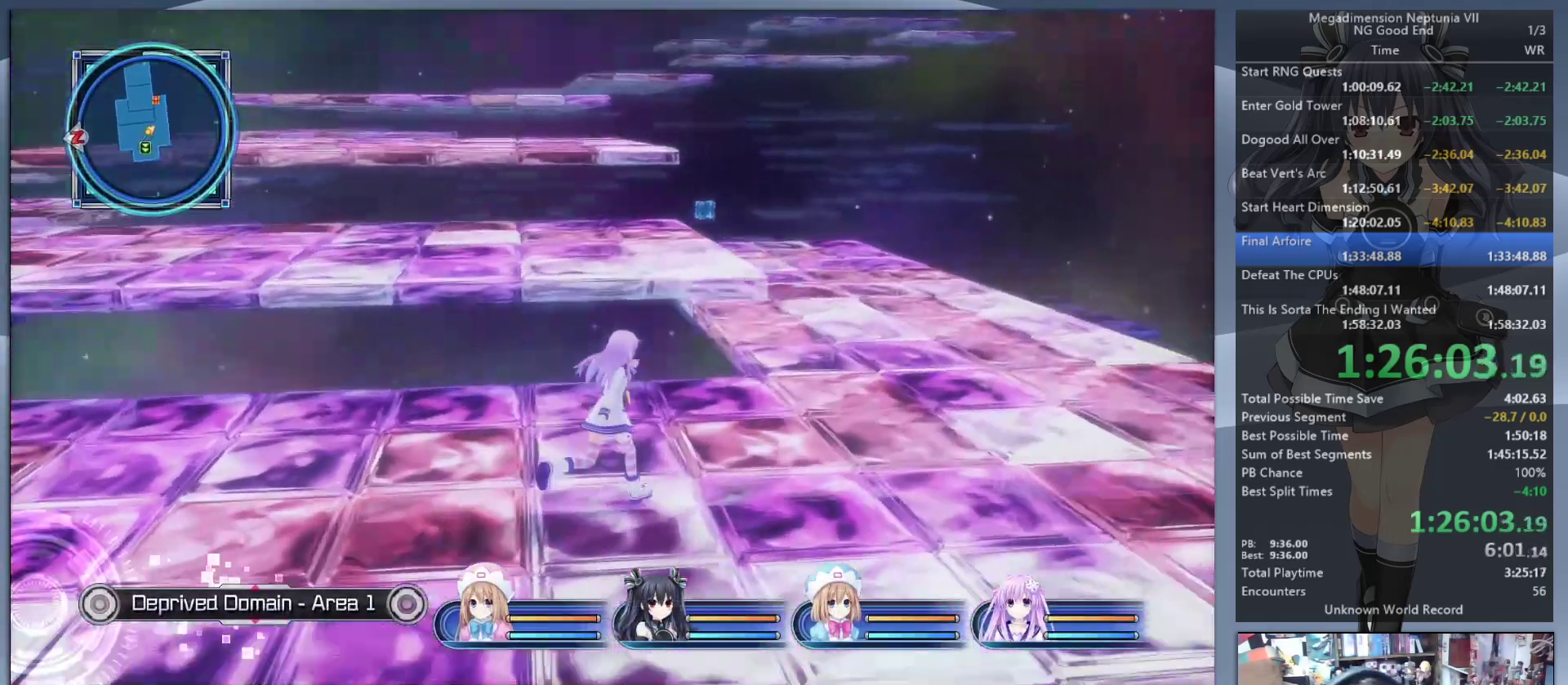
{"dt_ms": 1000, "buttons": [], "left_stick": "up", "right_stick": "center", "events": [[333, "right_stick", "left"], [433, "left_stick", "up"], [533, "right_stick", "center"], [700, "right_stick", "up"], [800, "right_stick", "center"]]}
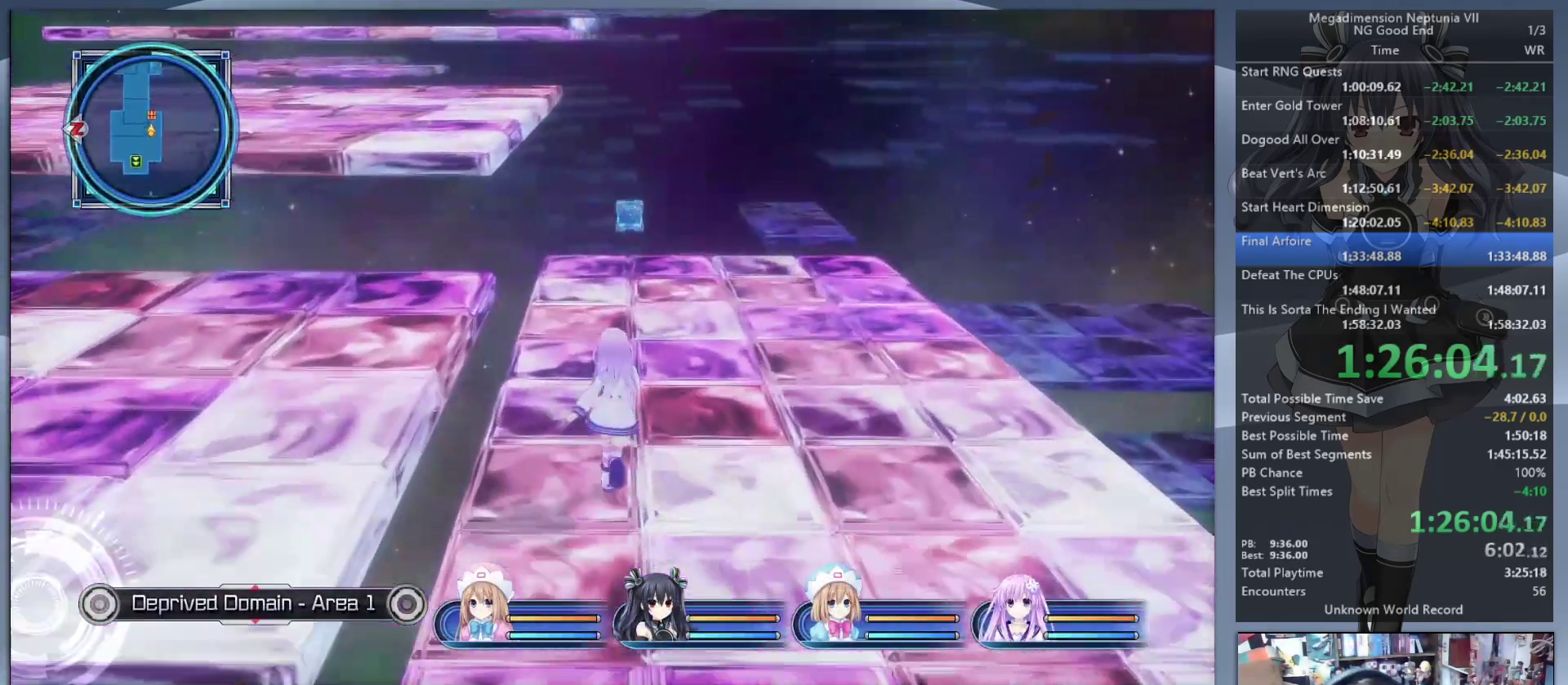
{"dt_ms": 500, "buttons": [], "left_stick": "up", "right_stick": "center", "events": []}
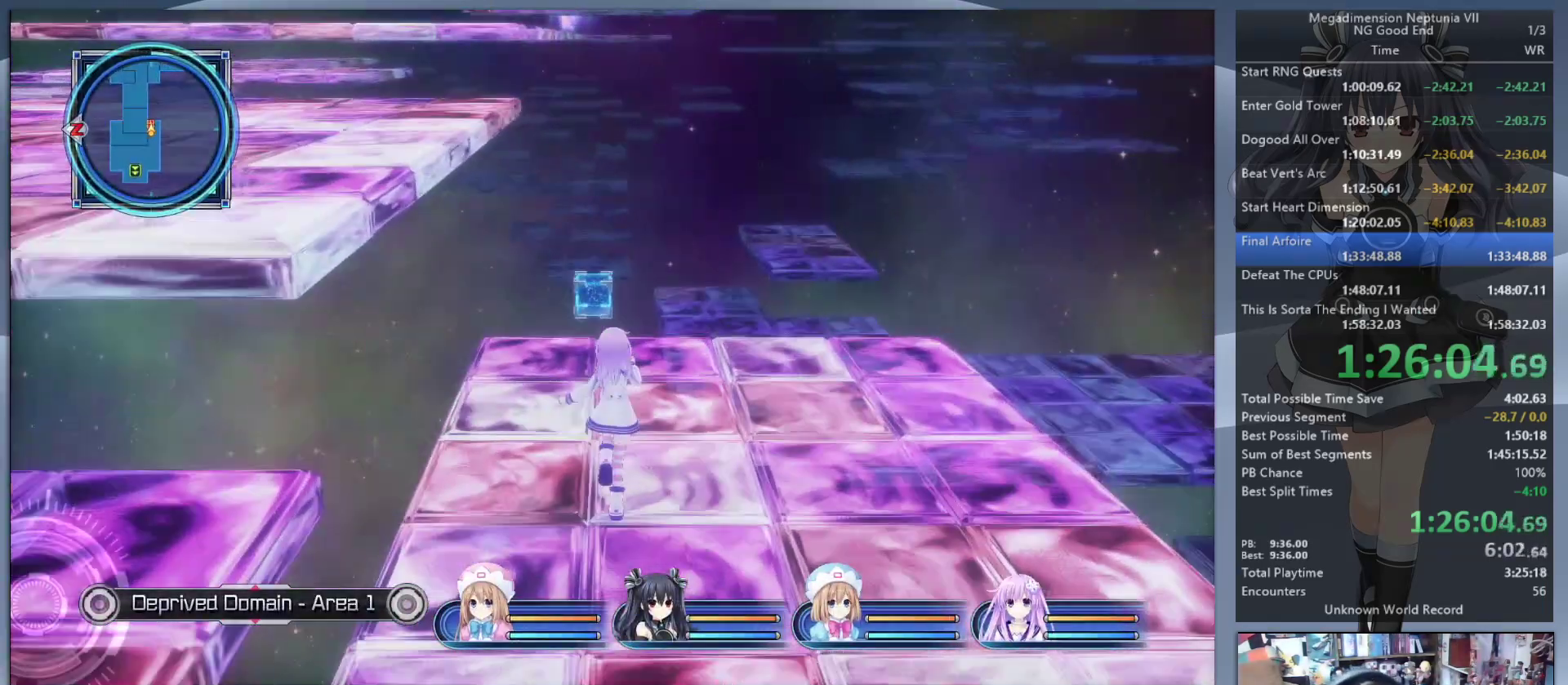
{"dt_ms": 500, "buttons": [], "left_stick": "down", "right_stick": "center", "events": [[233, "CROSS", "down"], [267, "CROSS", "up"], [367, "CROSS", "down"], [400, "left_stick", "down"], [433, "CROSS", "up"]]}
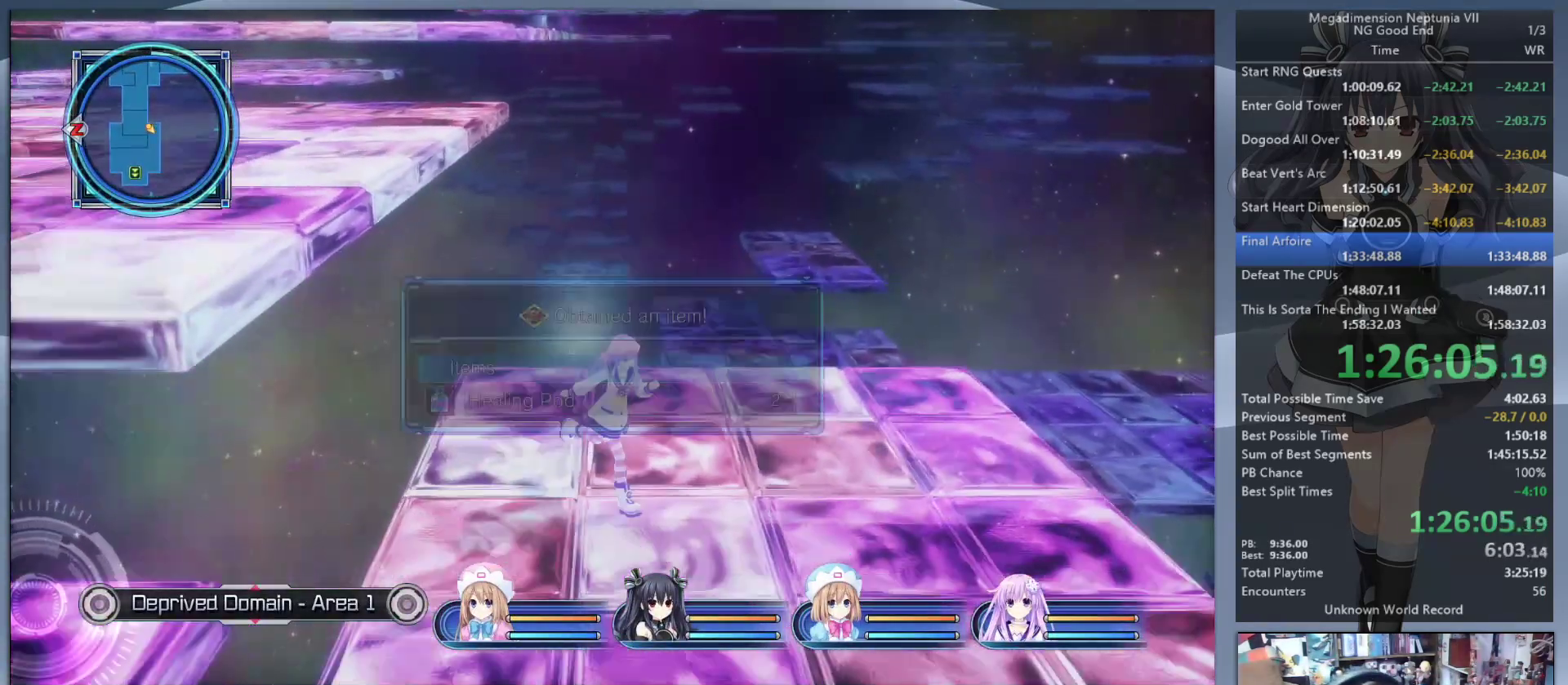
{"dt_ms": 500, "buttons": [], "left_stick": "down-left", "right_stick": "center", "events": [[200, "CIRCLE", "down"], [300, "CIRCLE", "up"], [367, "CIRCLE", "down"], [467, "CIRCLE", "up"], [467, "left_stick", "down-left"]]}
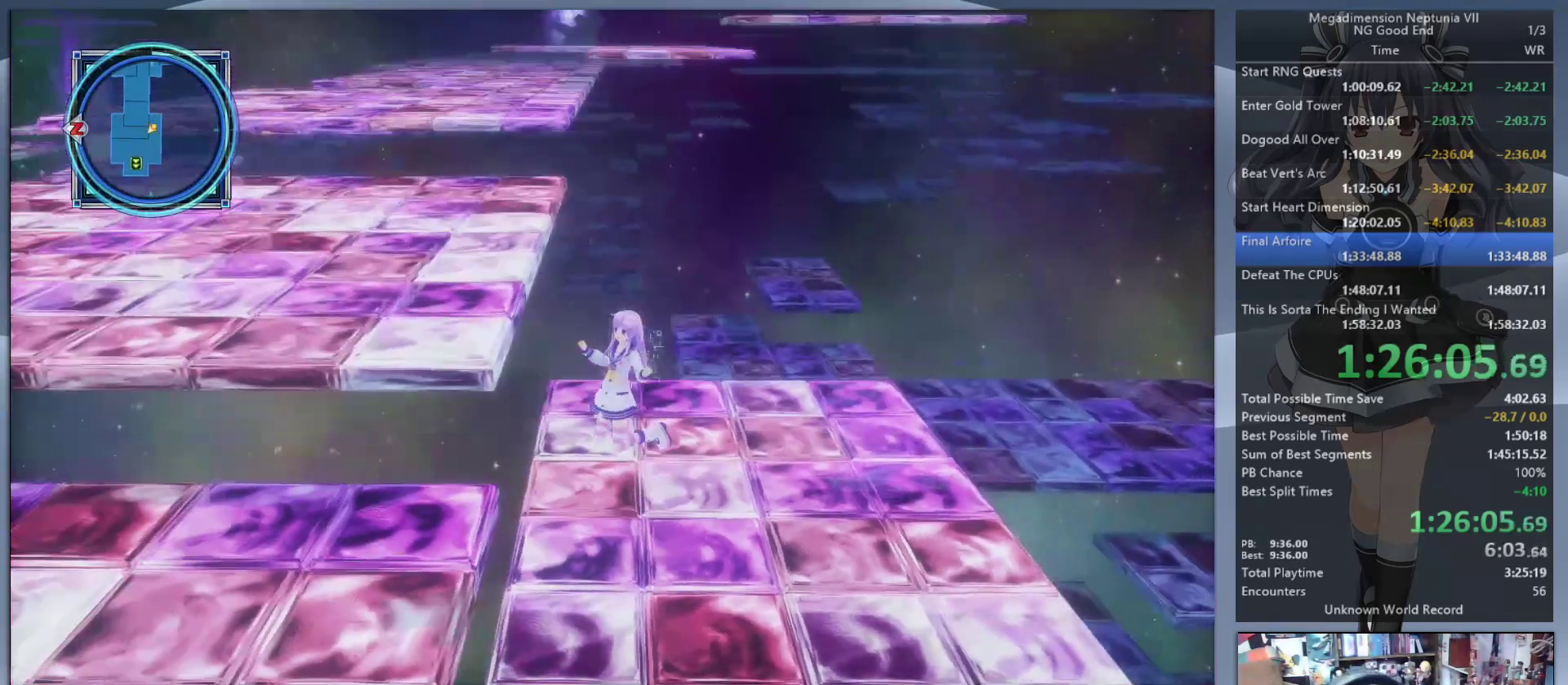
{"dt_ms": 500, "buttons": [], "left_stick": "left", "right_stick": "center", "events": [[233, "left_stick", "left"], [367, "CIRCLE", "down"], [400, "CIRCLE", "up"]]}